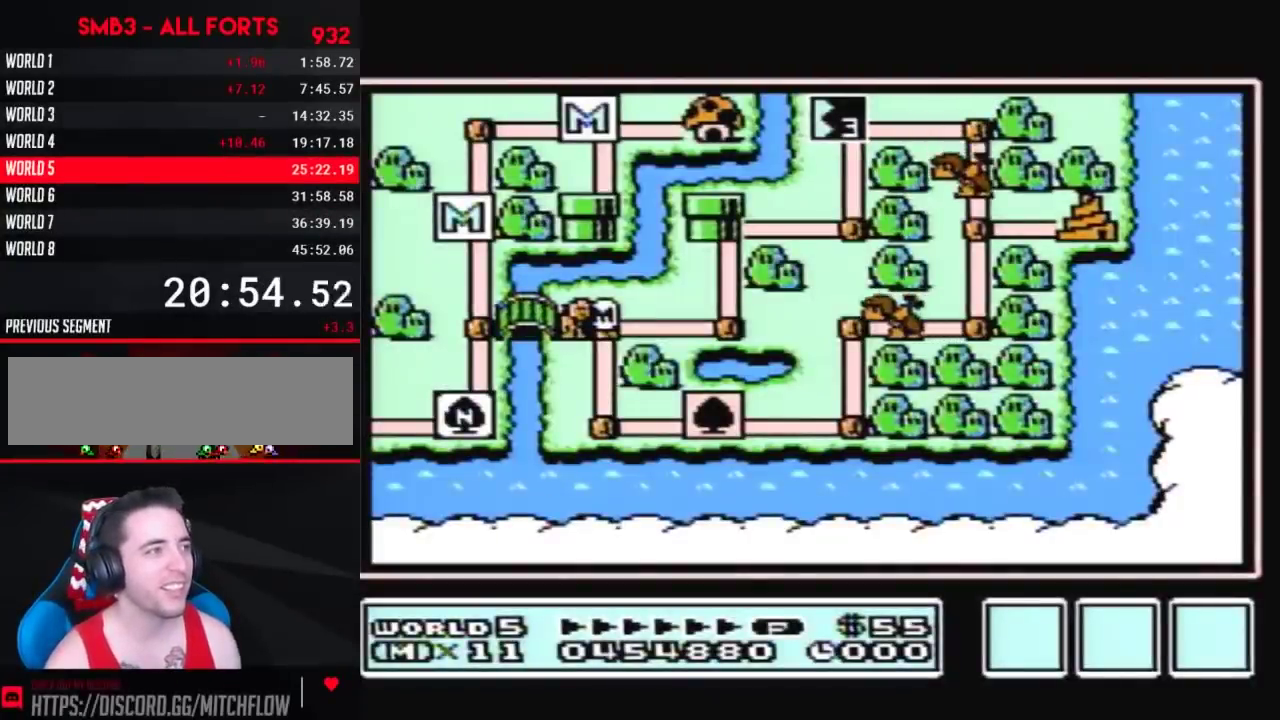
Gameplay with a controller (Nintendo layout); each line is a JSON object with the inputs held at the frame after it. "events" lists button and stick changes between this image and that frame as [ms after this image, input, new state], when the widget could be followed in between. Not read: L3 R3.
{"buttons": ["DPAD_DOWN"], "events": [[150, "DPAD_DOWN", "down"]]}
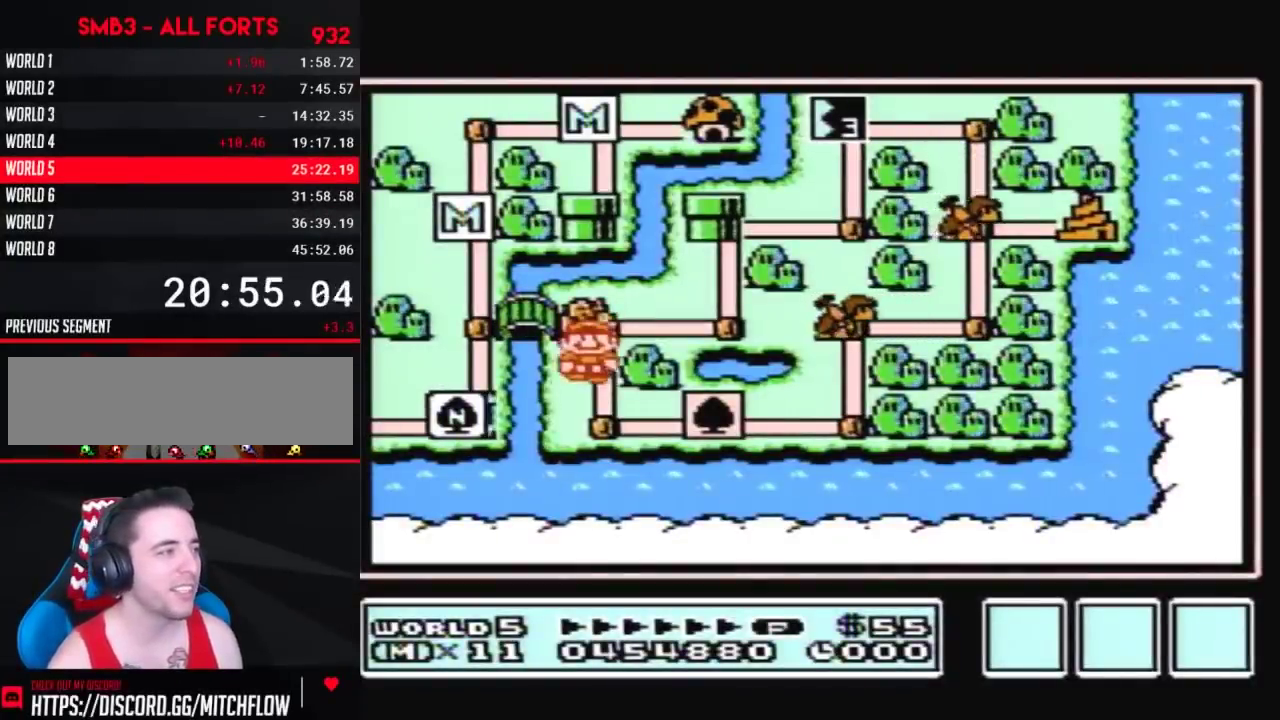
{"buttons": [], "events": [[117, "DPAD_DOWN", "up"], [217, "DPAD_RIGHT", "down"], [467, "DPAD_RIGHT", "up"]]}
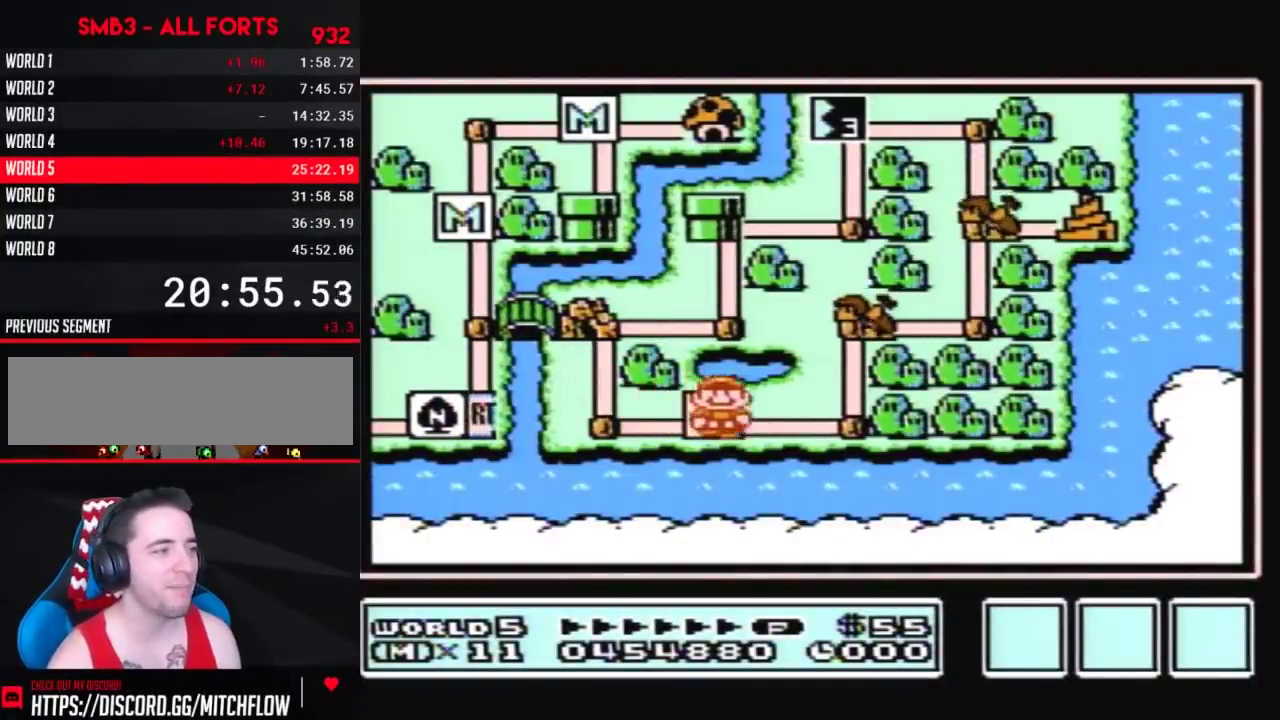
{"buttons": ["DPAD_UP"], "events": [[33, "DPAD_RIGHT", "down"], [217, "DPAD_RIGHT", "up"], [317, "DPAD_UP", "down"]]}
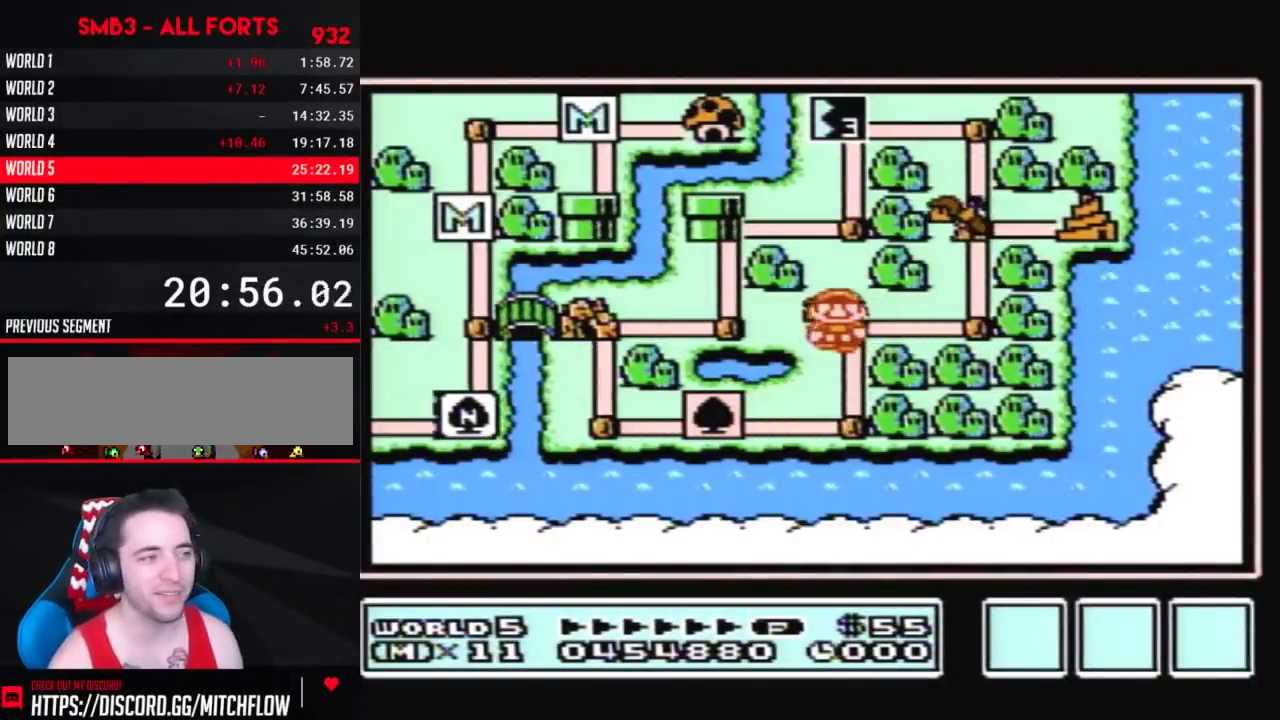
{"buttons": ["DPAD_UP"], "events": []}
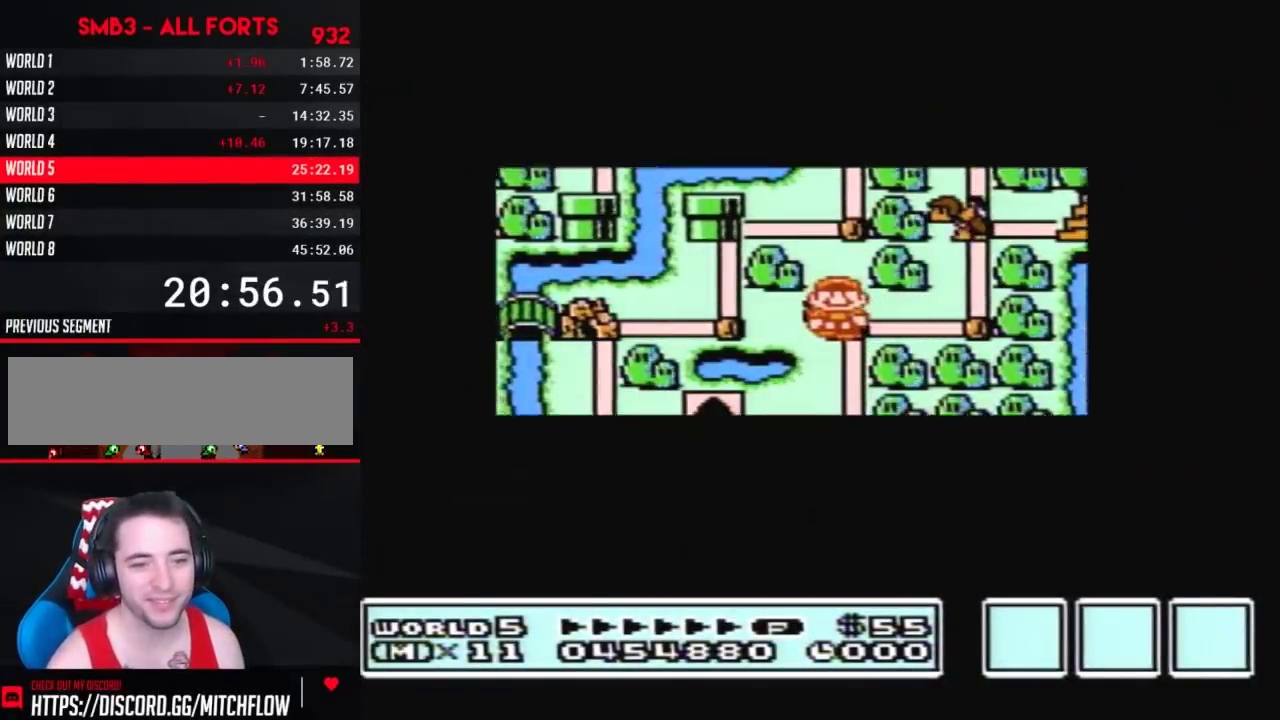
{"buttons": ["DPAD_UP"], "events": []}
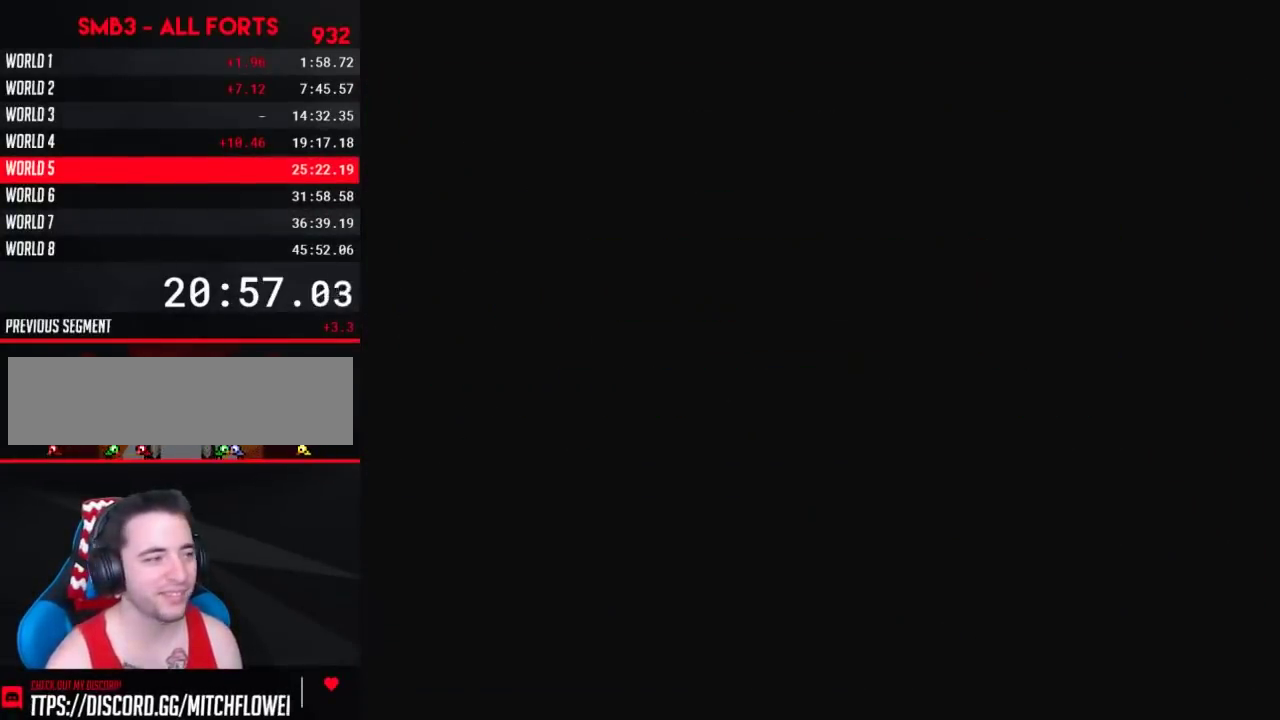
{"buttons": ["B", "DPAD_RIGHT"], "events": [[117, "B", "down"], [117, "DPAD_RIGHT", "down"], [117, "DPAD_UP", "up"], [317, "B", "up"], [433, "B", "down"]]}
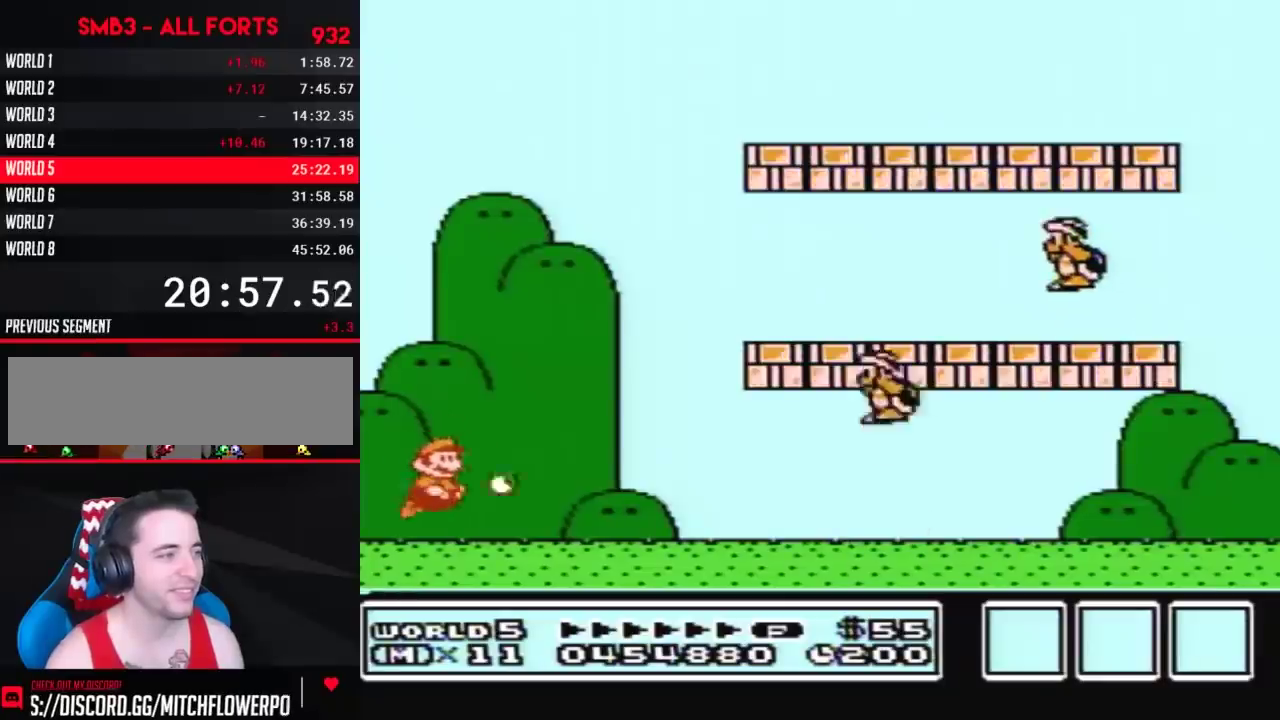
{"buttons": ["B", "DPAD_RIGHT"], "events": []}
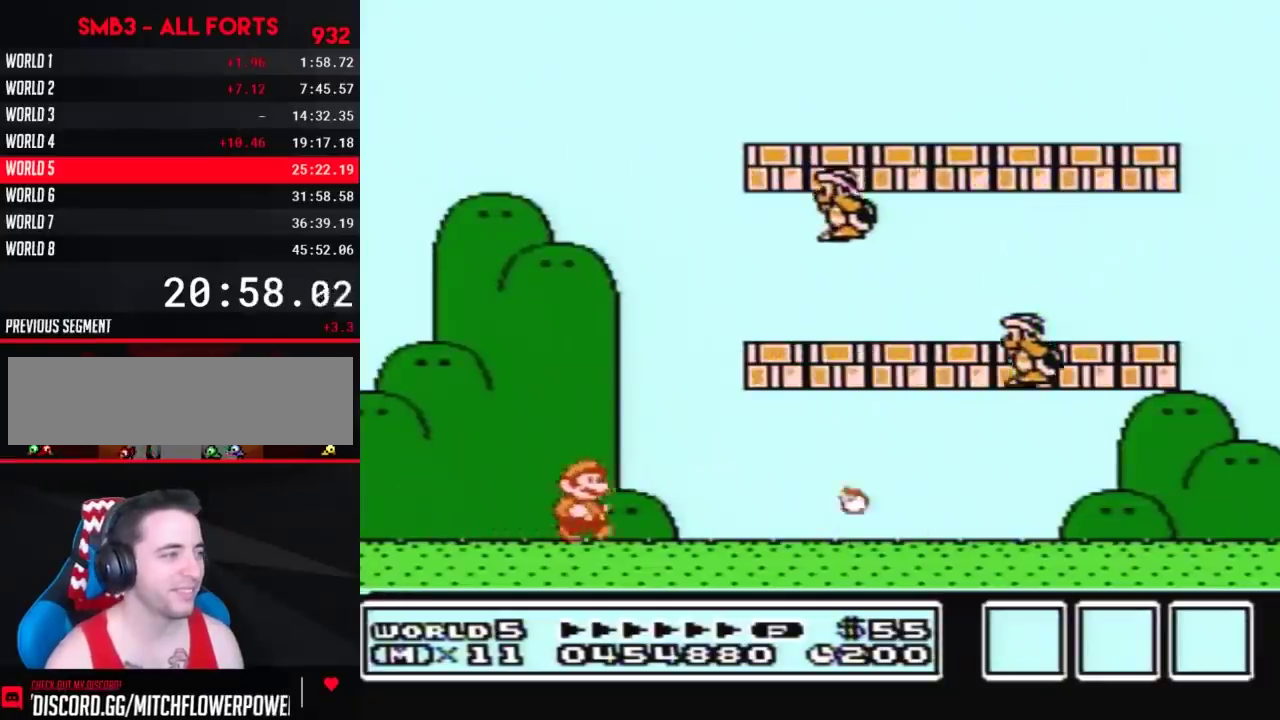
{"buttons": ["B"], "events": [[317, "A", "down"], [433, "A", "up"], [433, "DPAD_RIGHT", "up"]]}
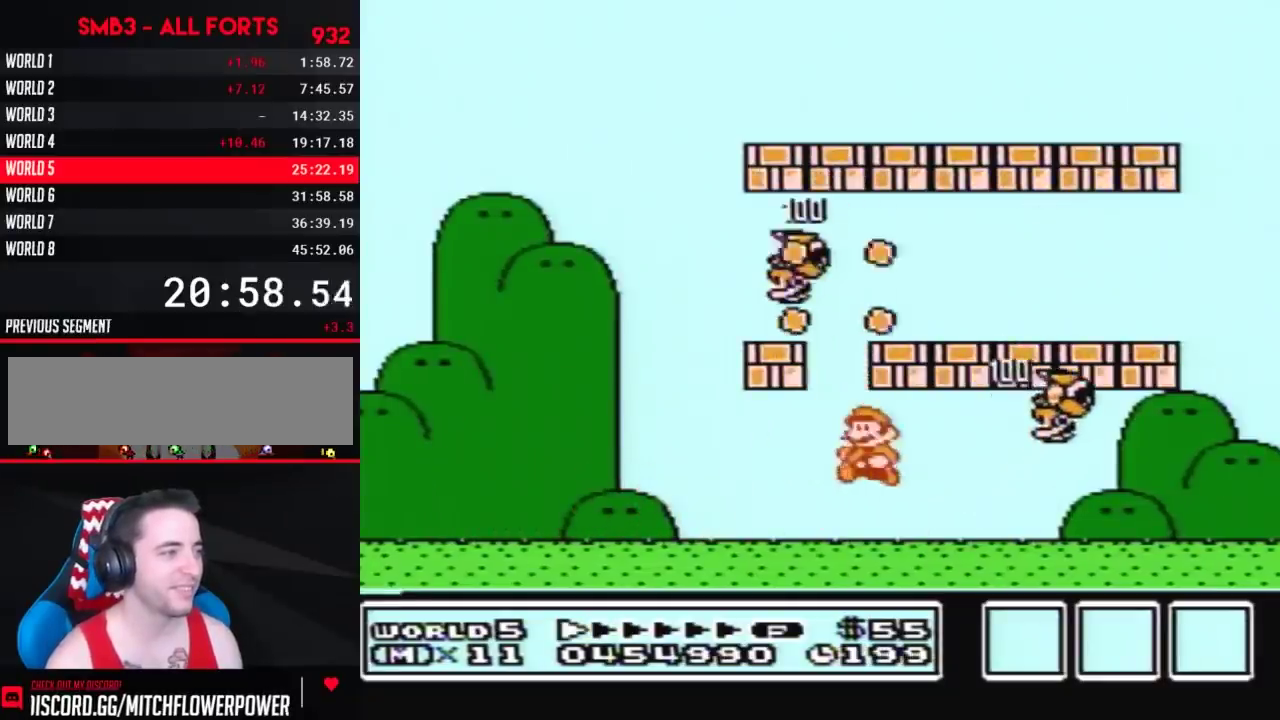
{"buttons": ["B"], "events": [[33, "DPAD_LEFT", "down"], [367, "DPAD_LEFT", "up"]]}
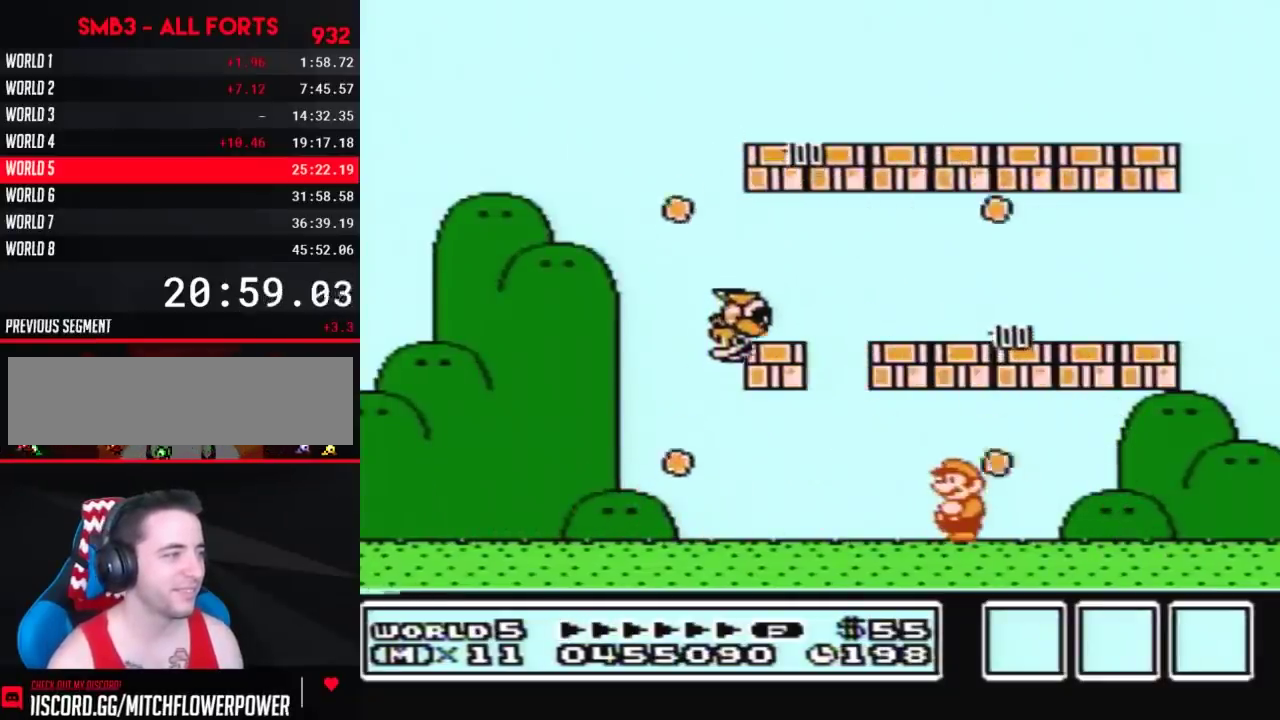
{"buttons": ["B", "DPAD_LEFT"], "events": [[433, "DPAD_LEFT", "down"]]}
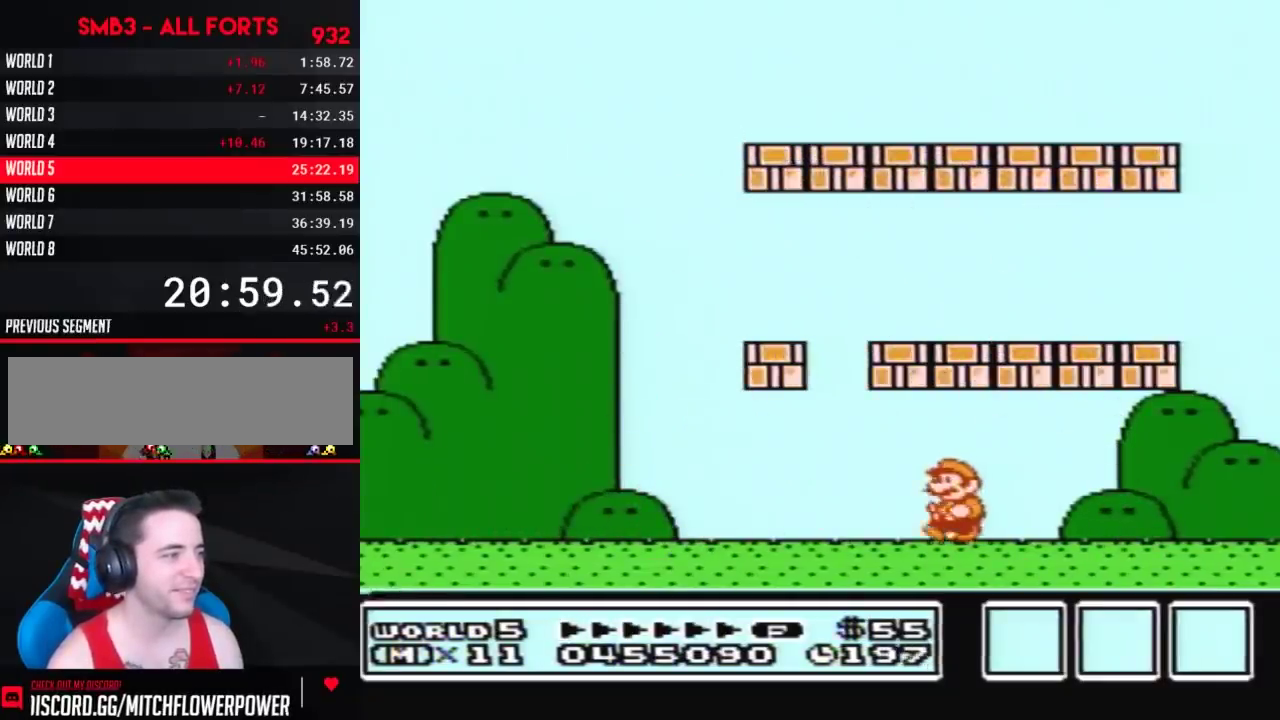
{"buttons": ["A", "B", "DPAD_LEFT"], "events": [[150, "DPAD_LEFT", "up"], [217, "DPAD_LEFT", "down"], [500, "A", "down"]]}
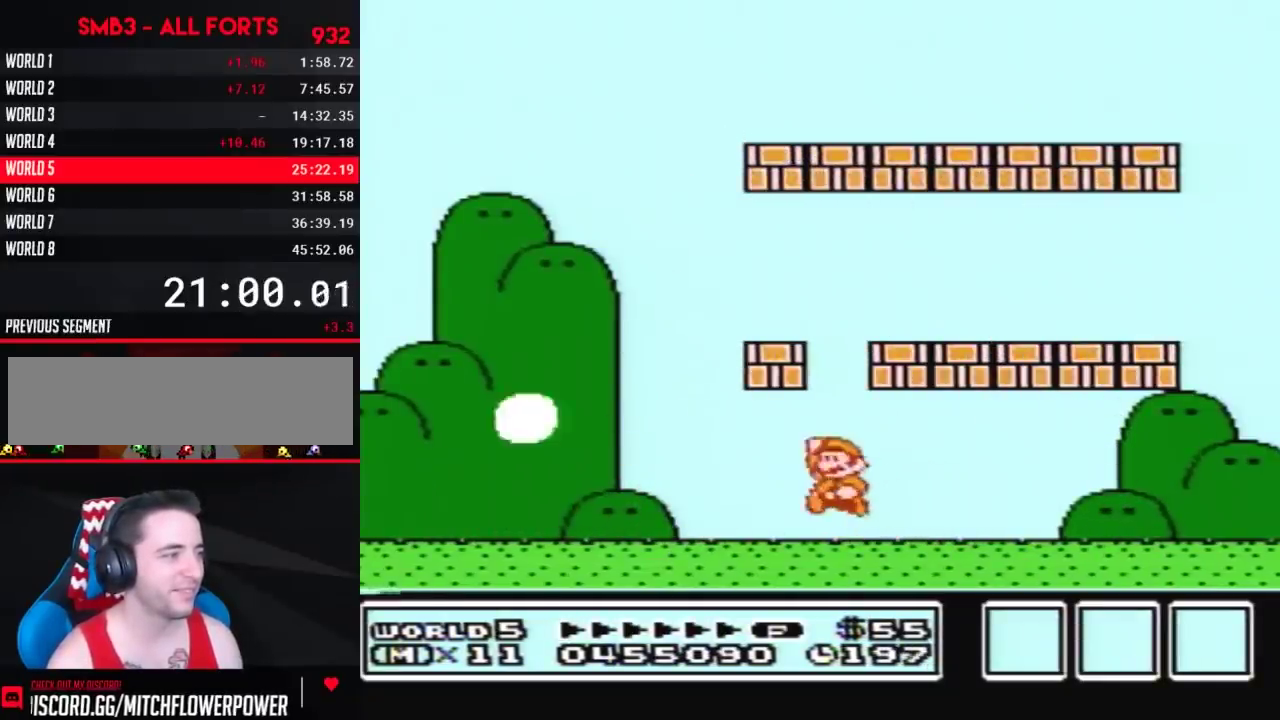
{"buttons": ["B", "DPAD_LEFT"], "events": [[150, "A", "up"]]}
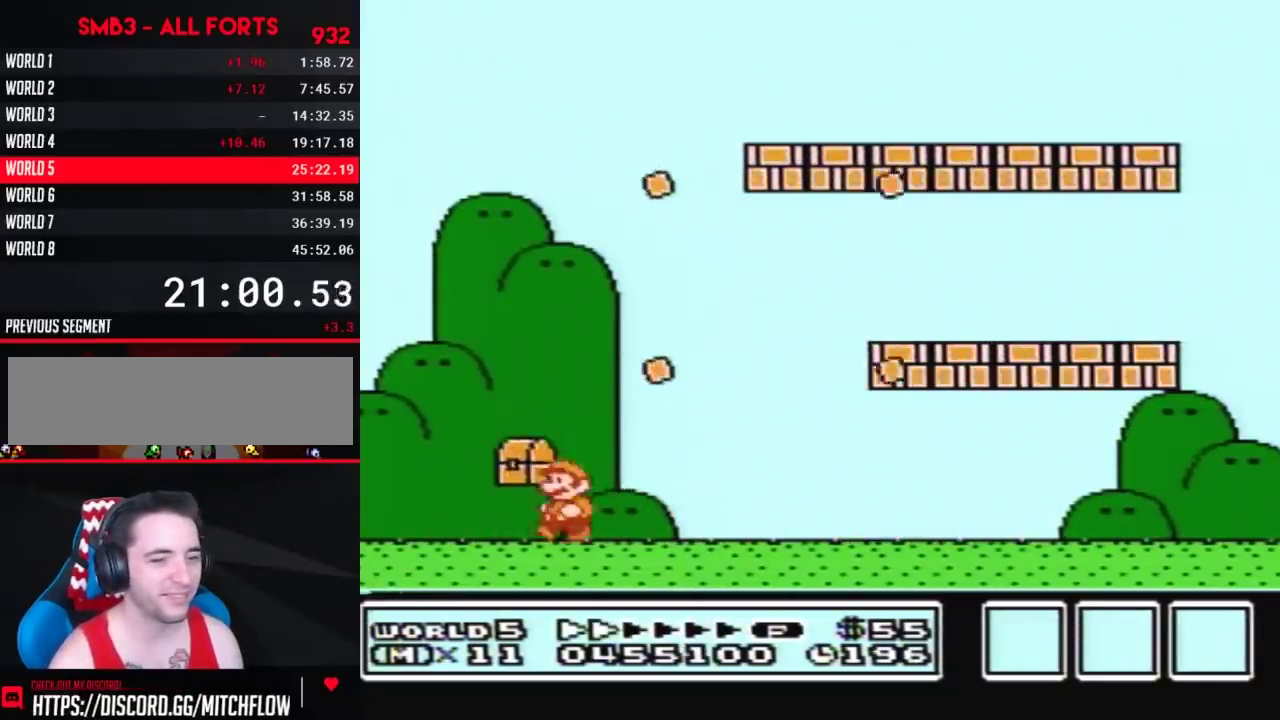
{"buttons": [], "events": [[350, "B", "up"], [350, "DPAD_LEFT", "up"]]}
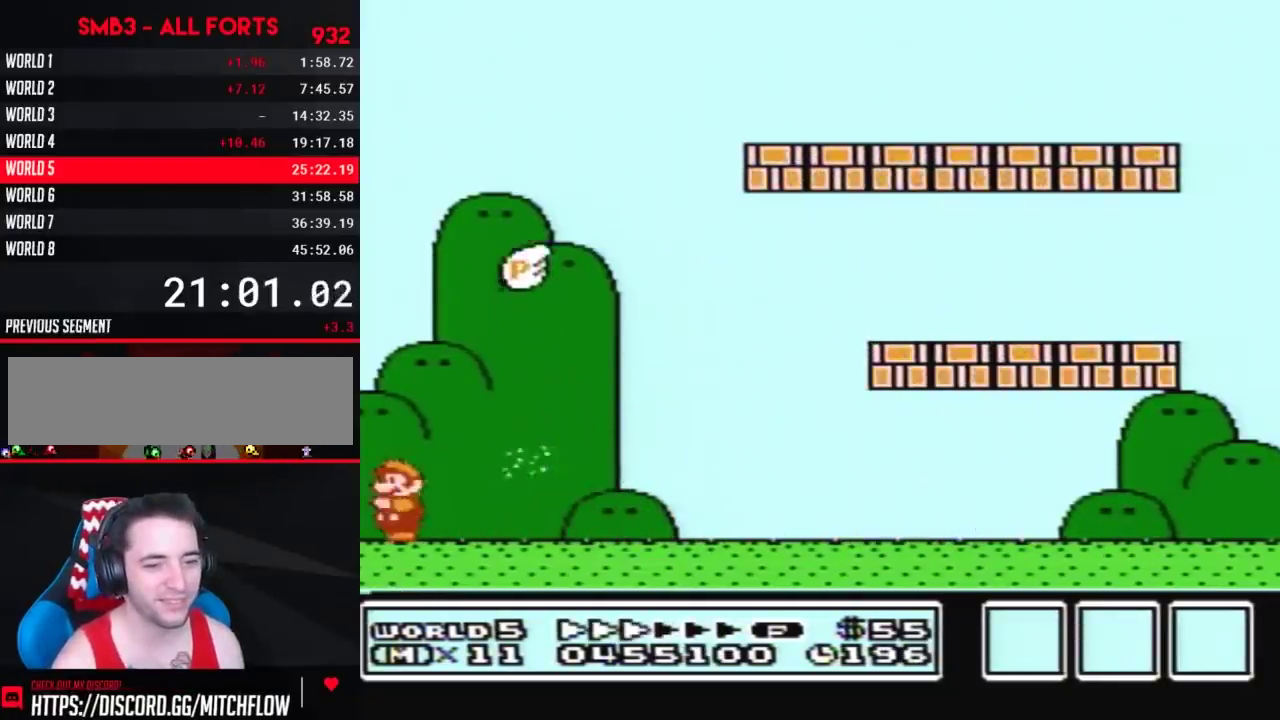
{"buttons": ["A"], "events": [[317, "A", "down"]]}
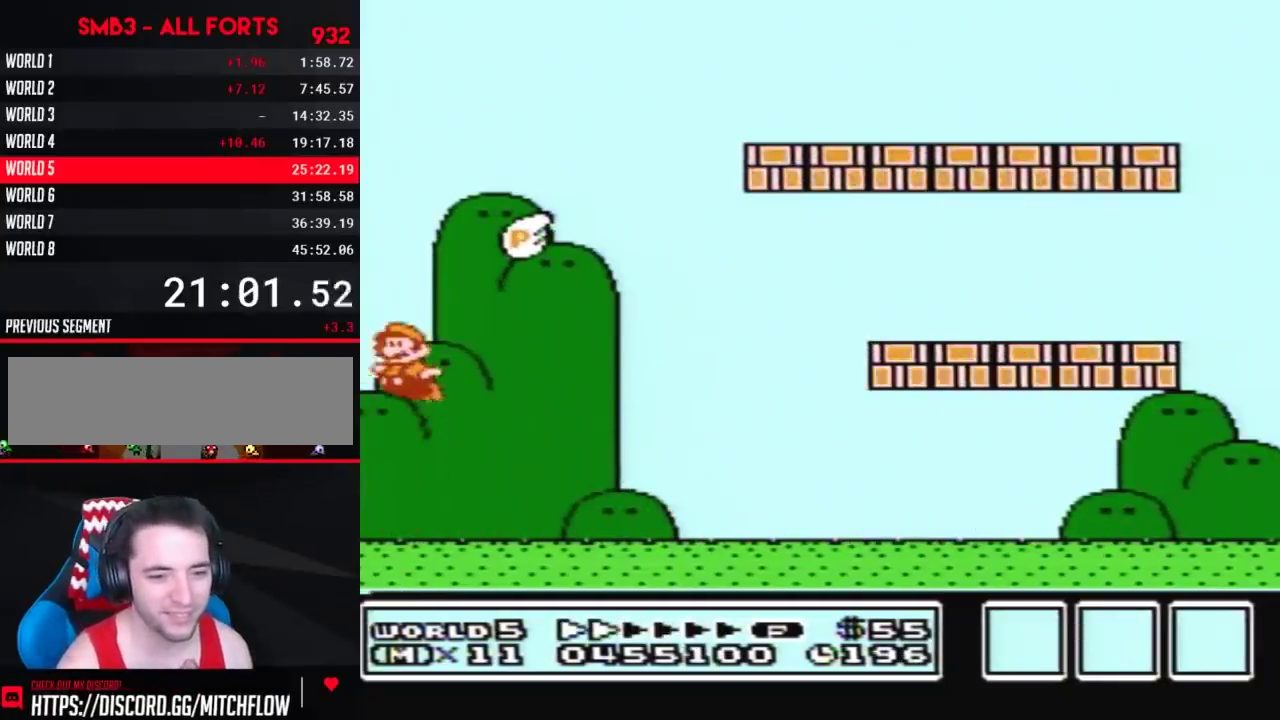
{"buttons": ["A", "B"], "events": [[217, "B", "down"]]}
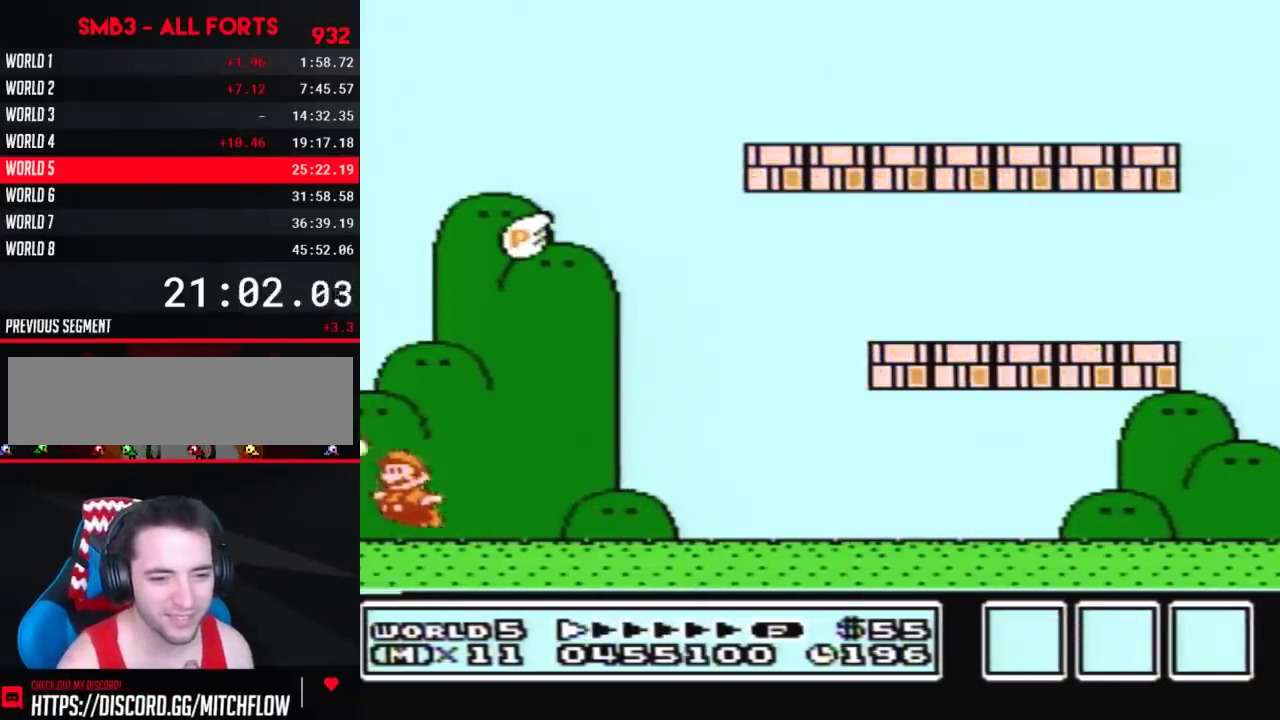
{"buttons": ["A"], "events": [[67, "B", "up"], [100, "B", "down"], [150, "B", "up"], [183, "A", "up"], [183, "B", "down"], [217, "B", "up"], [283, "A", "down"], [317, "B", "down"], [433, "B", "up"], [467, "B", "down"], [500, "B", "up"]]}
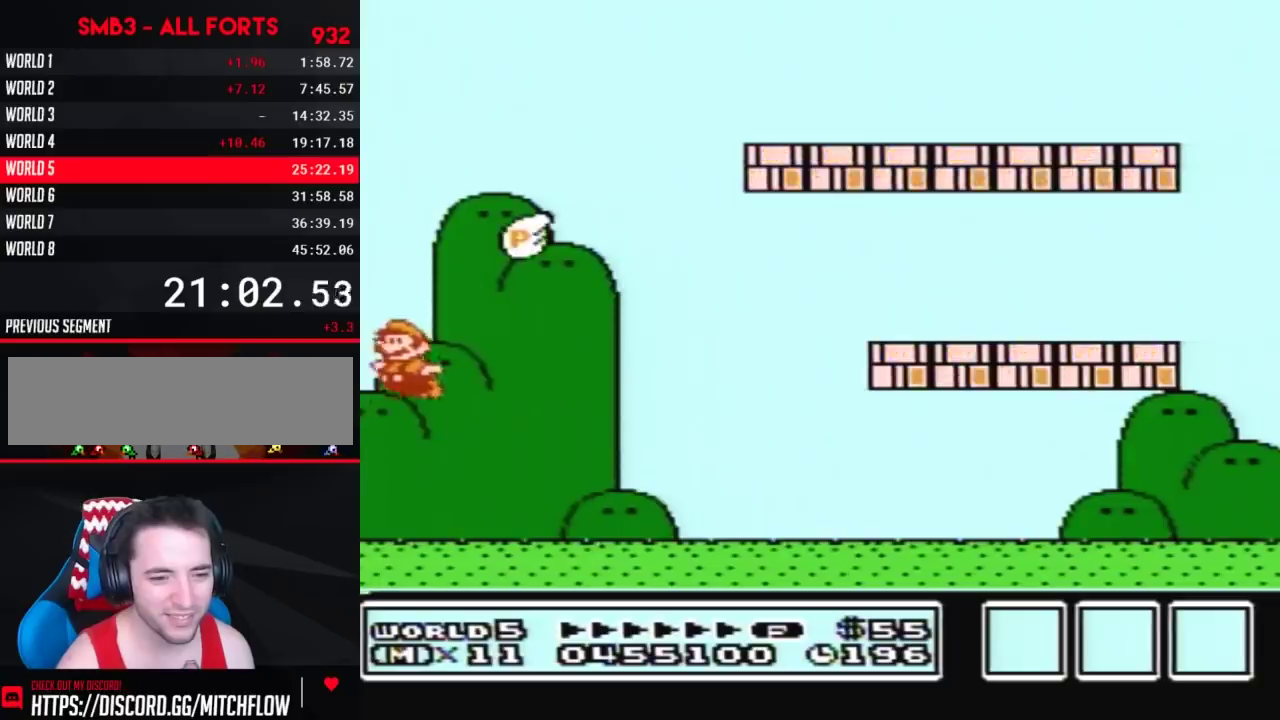
{"buttons": ["A", "B"], "events": [[33, "B", "down"], [67, "B", "up"], [83, "B", "down"], [117, "B", "up"], [217, "B", "down"], [317, "B", "up"], [333, "B", "down"], [433, "B", "up"], [467, "B", "down"]]}
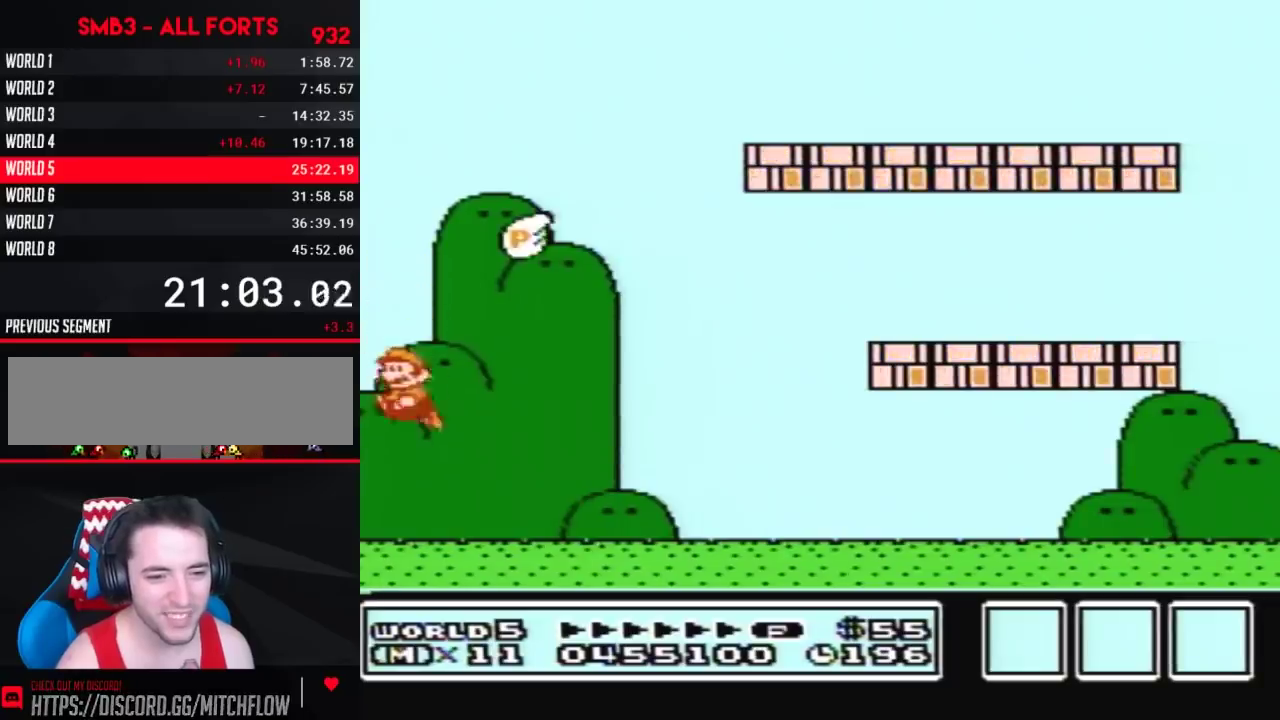
{"buttons": [], "events": [[67, "B", "up"], [117, "B", "down"], [183, "B", "up"], [250, "A", "up"]]}
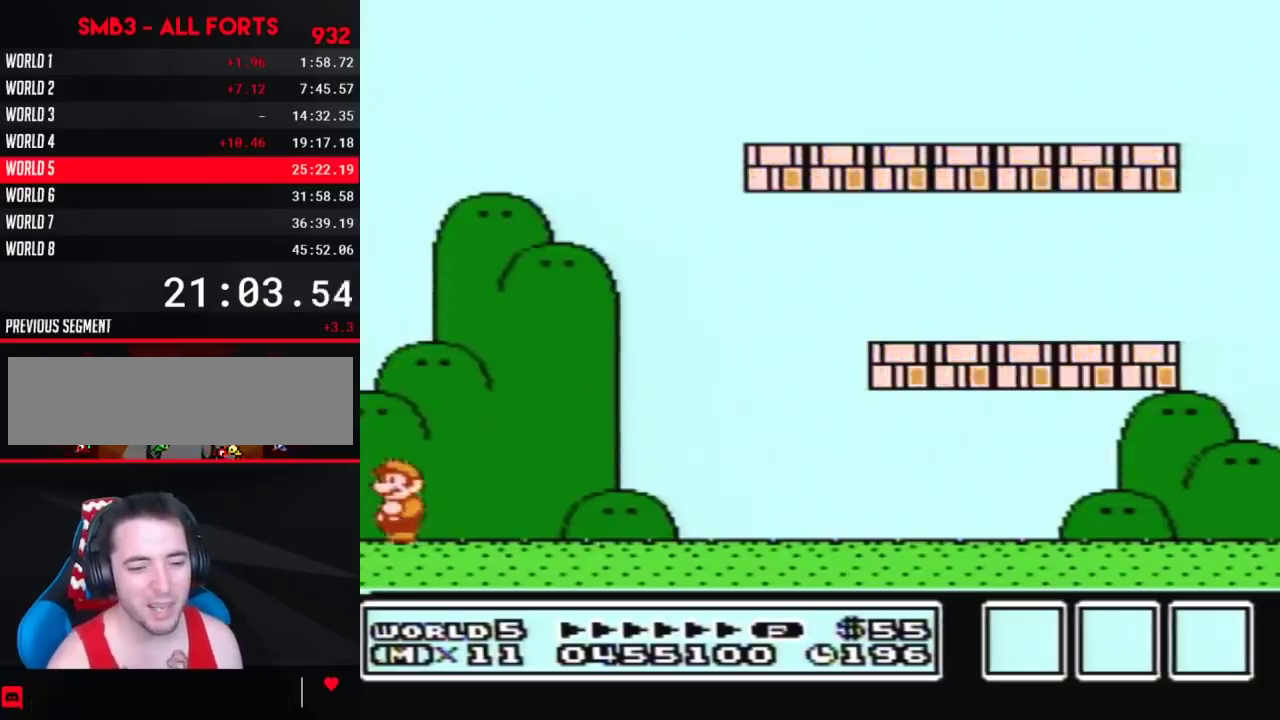
{"buttons": ["B"], "events": [[367, "A", "down"], [433, "A", "up"], [433, "B", "down"]]}
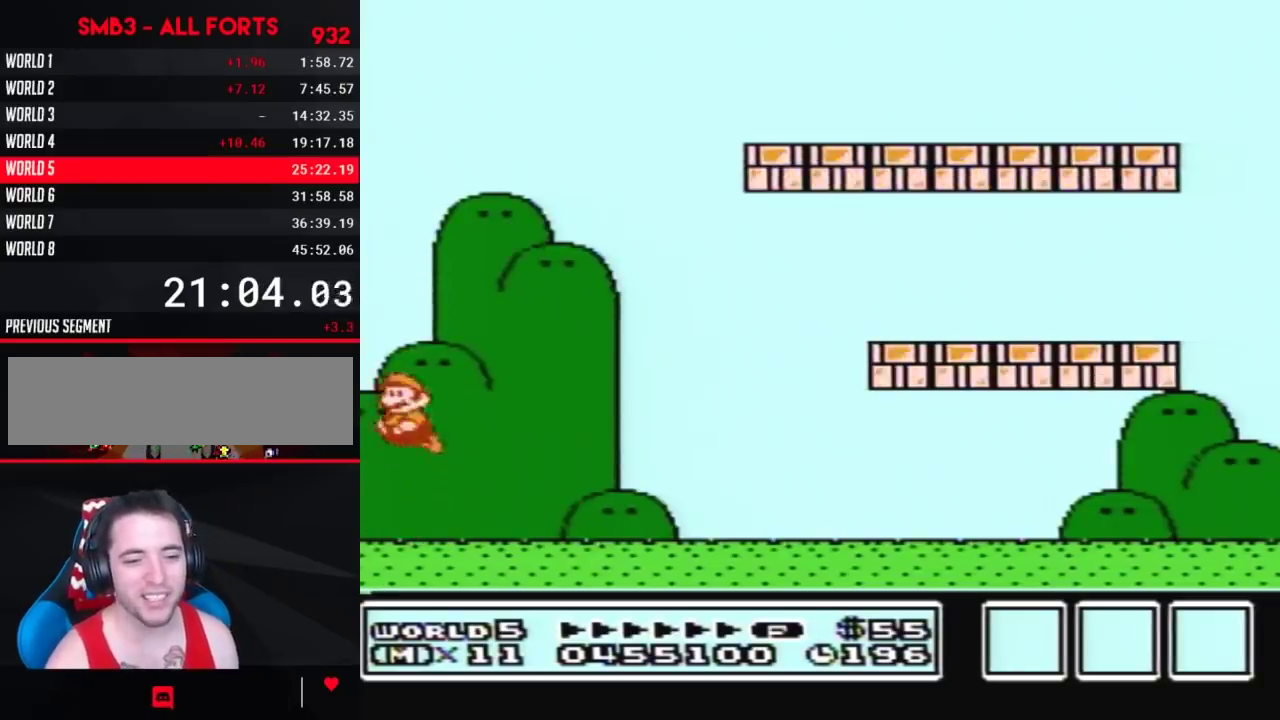
{"buttons": [], "events": [[67, "A", "down"], [67, "B", "up"], [133, "A", "up"]]}
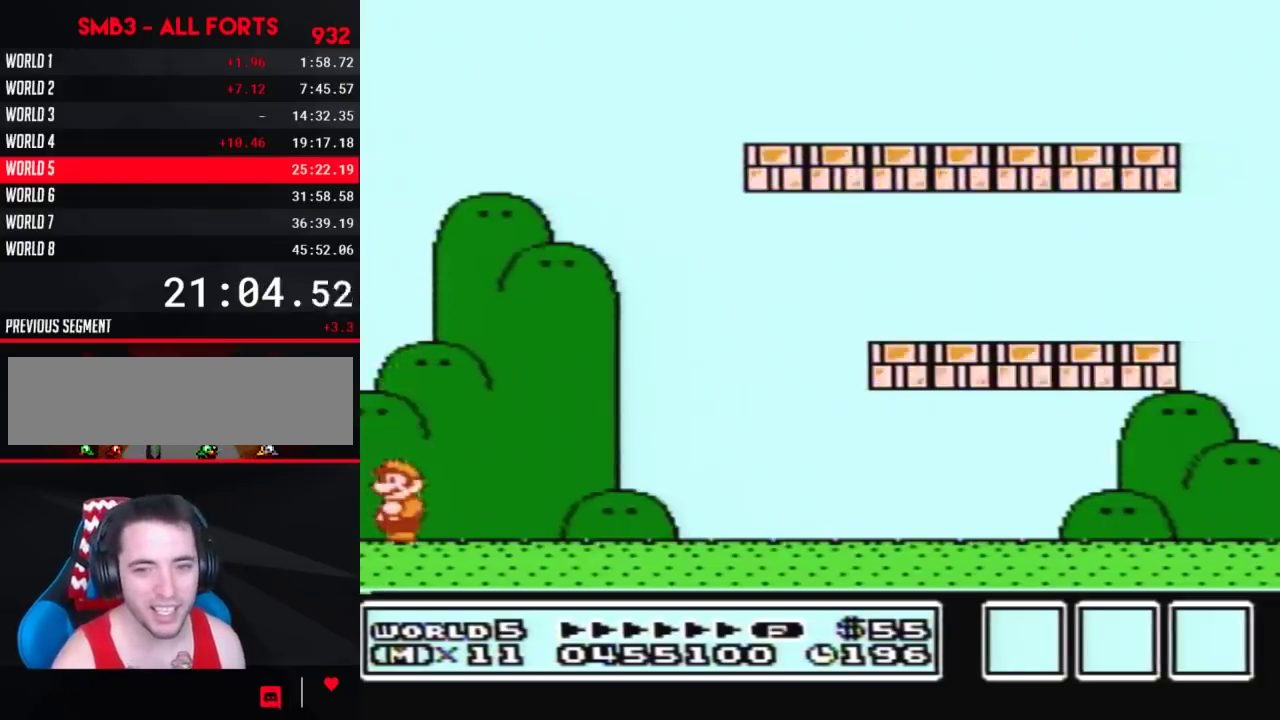
{"buttons": [], "events": []}
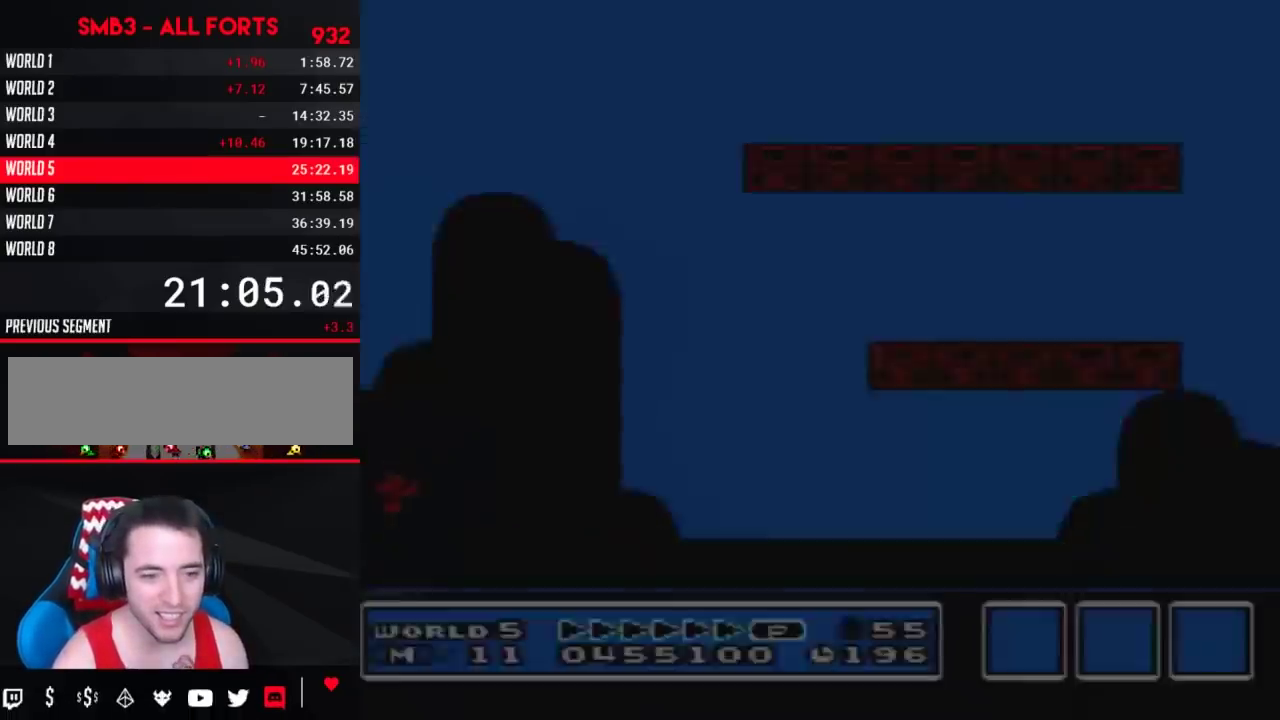
{"buttons": ["B"], "events": [[250, "B", "down"], [317, "B", "up"], [467, "B", "down"]]}
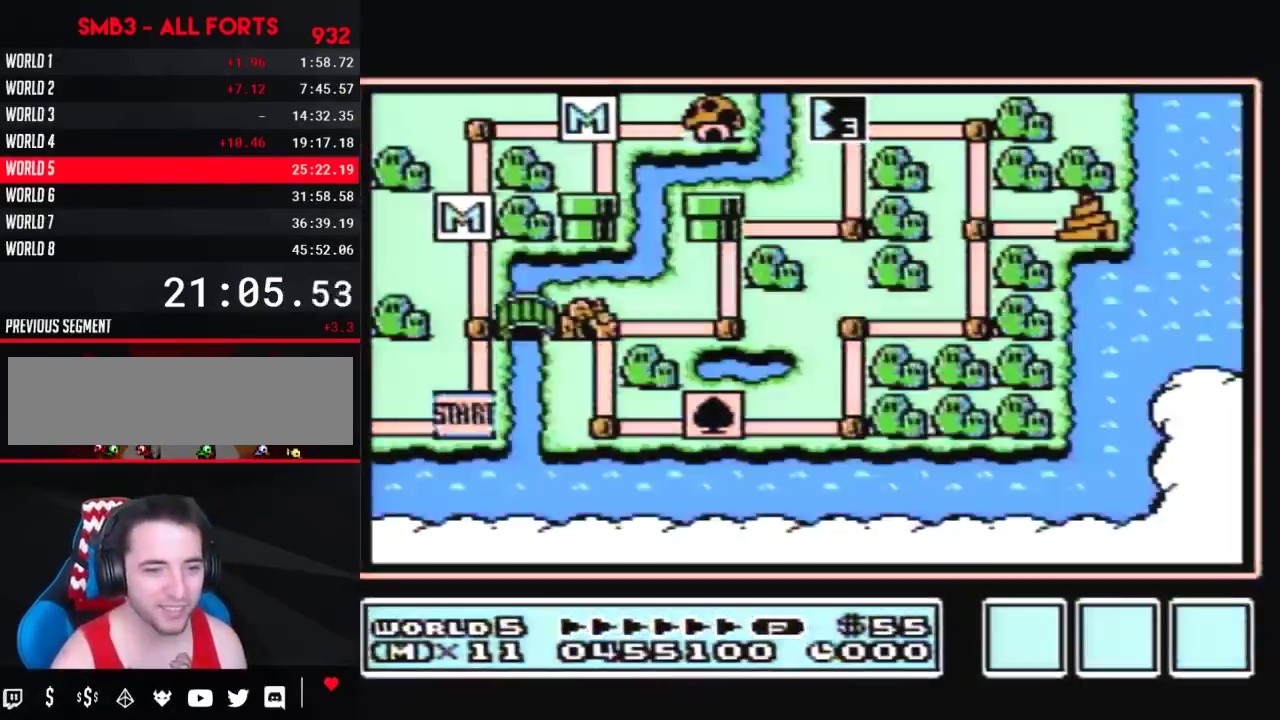
{"buttons": [], "events": [[33, "B", "up"], [83, "B", "down"], [133, "B", "up"]]}
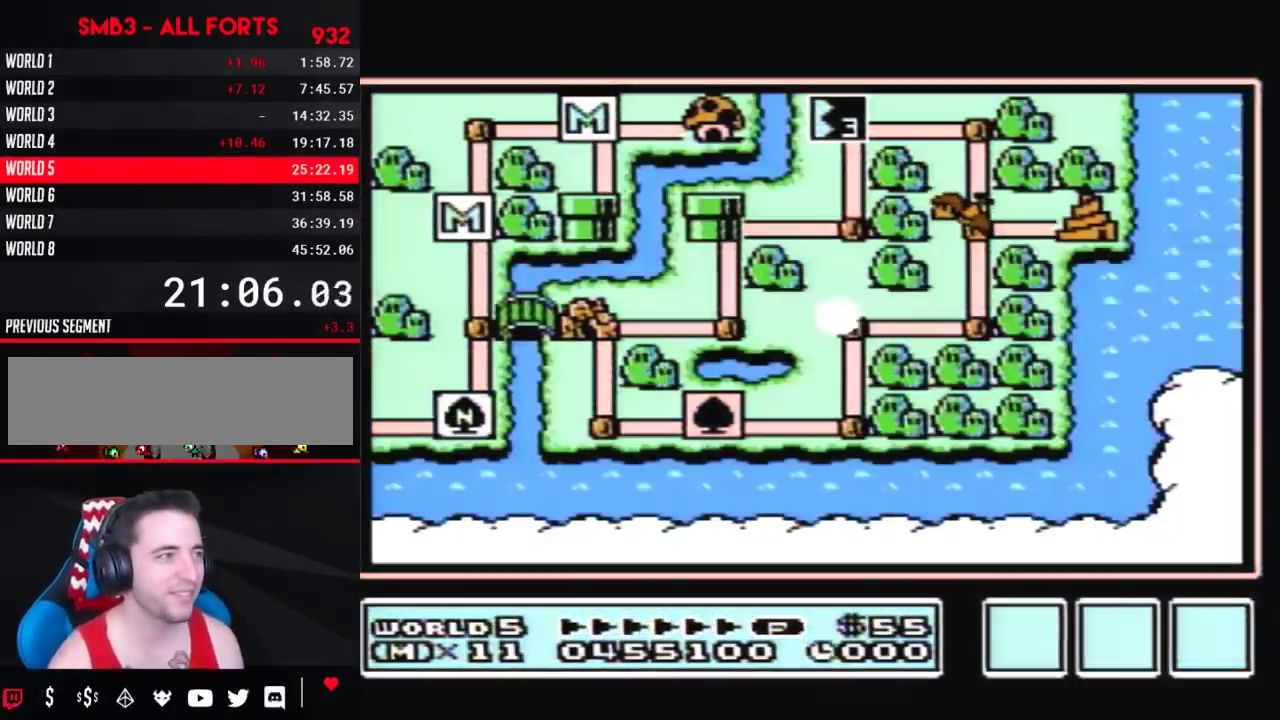
{"buttons": ["DPAD_RIGHT"], "events": [[217, "DPAD_RIGHT", "down"]]}
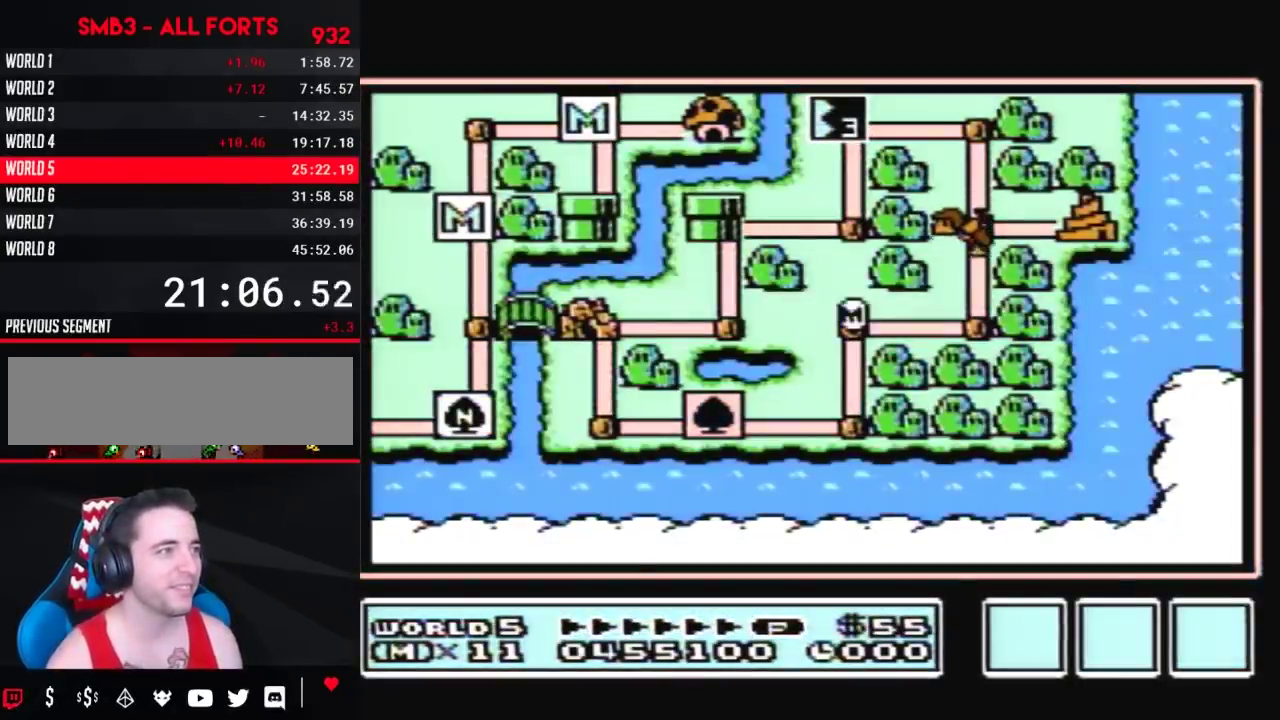
{"buttons": [], "events": [[433, "DPAD_RIGHT", "up"]]}
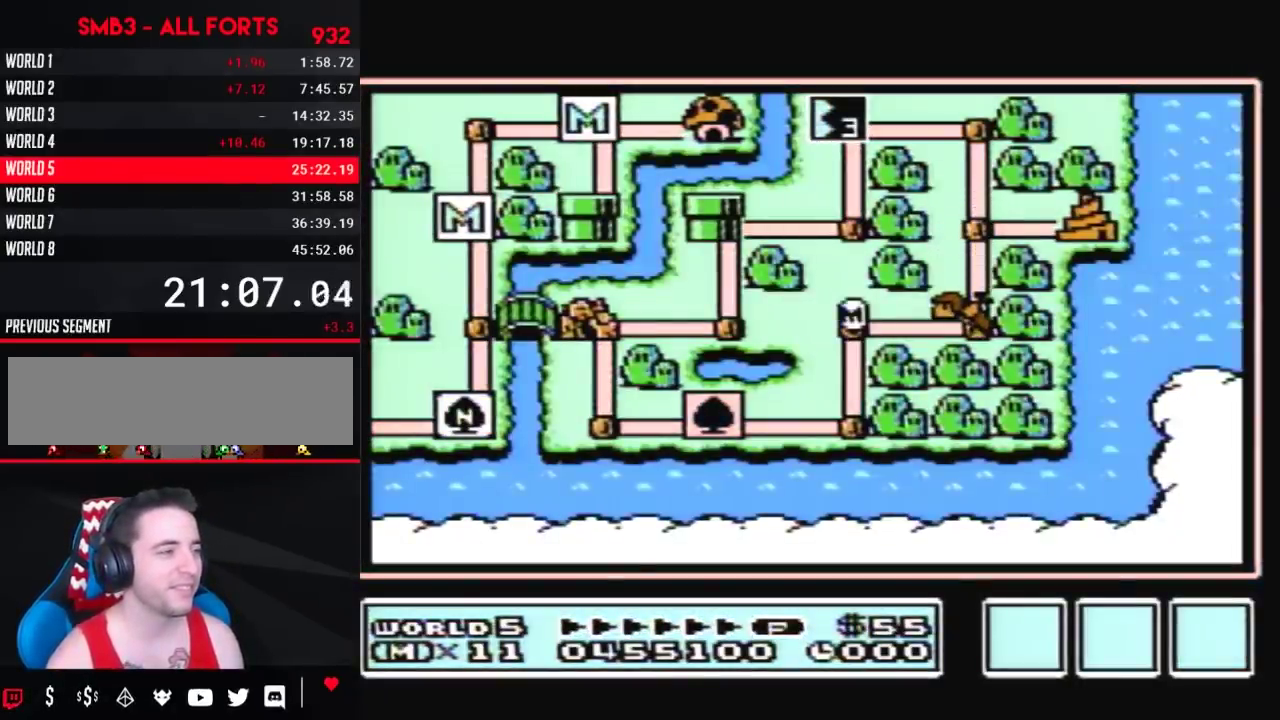
{"buttons": ["B"], "events": [[117, "B", "down"], [250, "B", "up"], [467, "B", "down"]]}
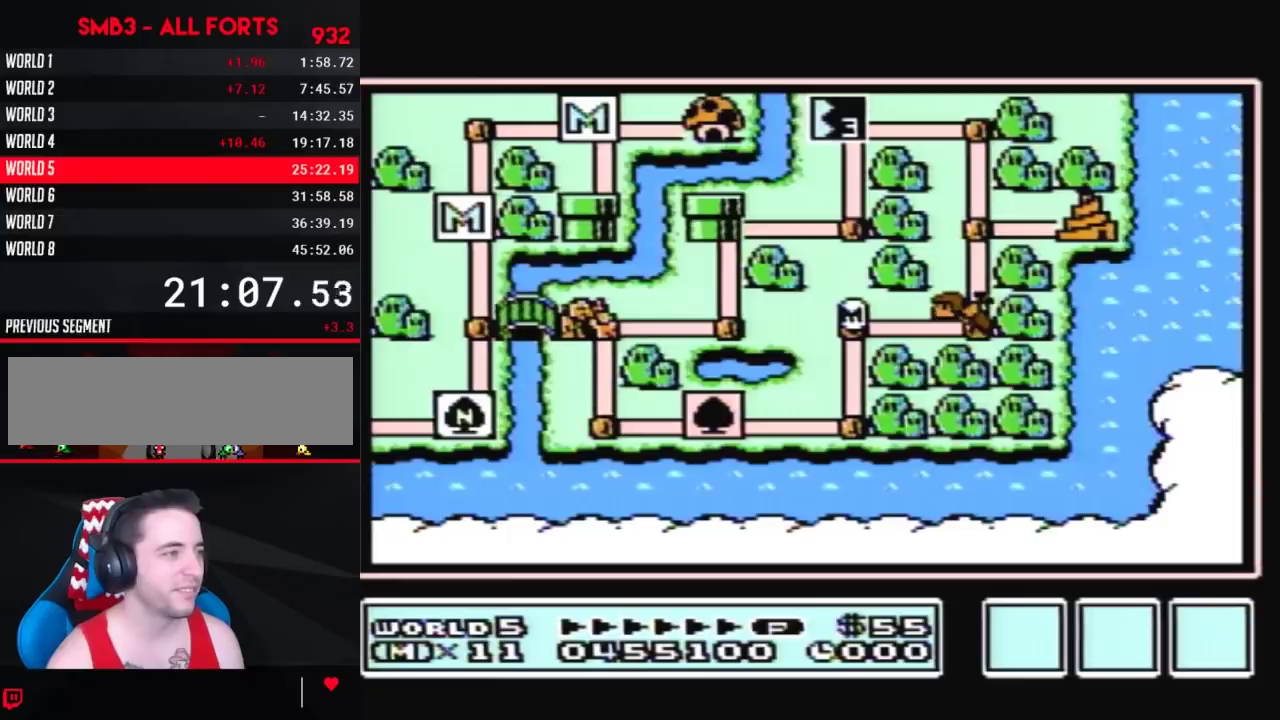
{"buttons": ["B"], "events": []}
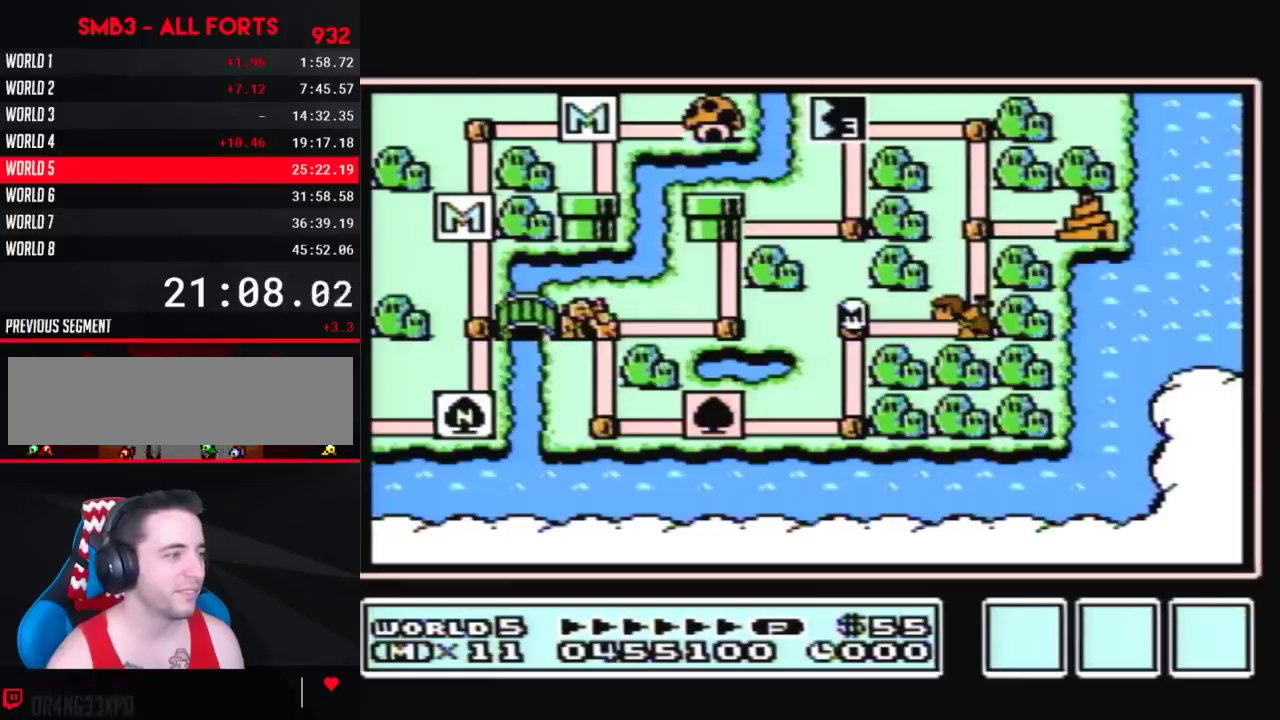
{"buttons": [], "events": [[500, "B", "up"]]}
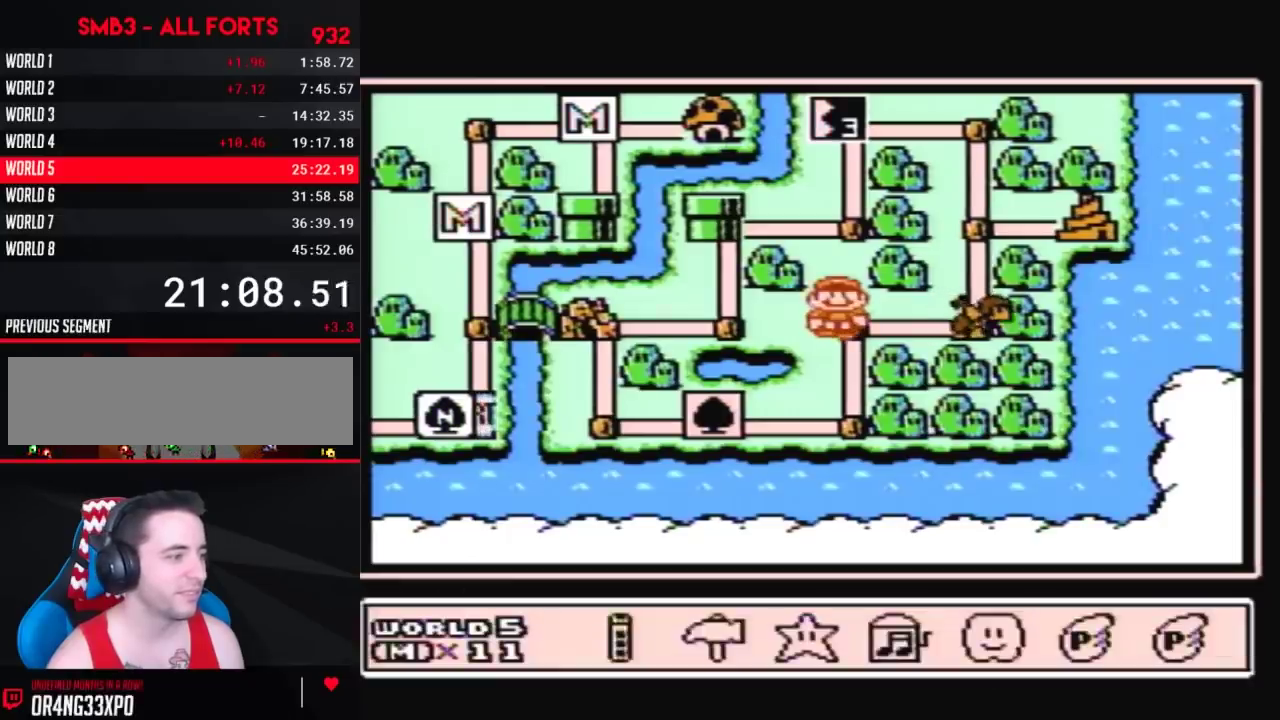
{"buttons": ["A"], "events": [[67, "DPAD_RIGHT", "down"], [150, "DPAD_RIGHT", "up"], [250, "DPAD_RIGHT", "down"], [317, "DPAD_RIGHT", "up"], [400, "DPAD_RIGHT", "down"], [500, "A", "down"], [500, "DPAD_RIGHT", "up"]]}
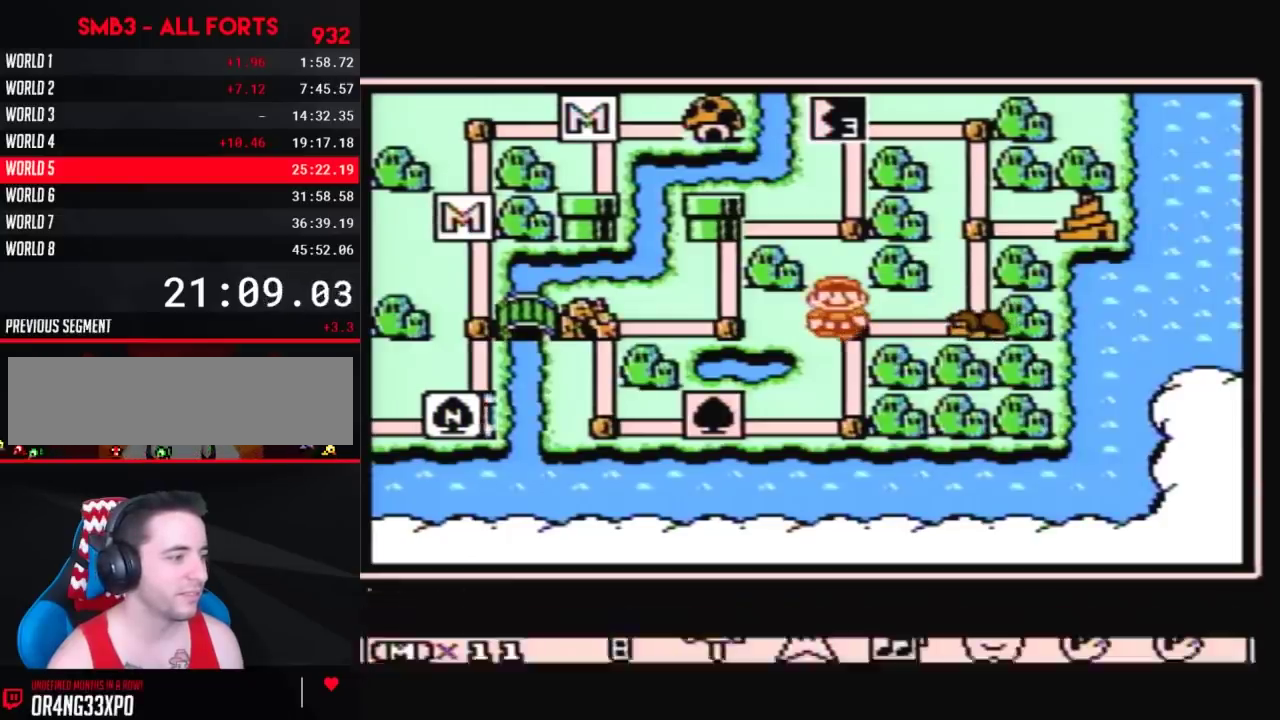
{"buttons": ["DPAD_RIGHT"], "events": [[67, "A", "up"], [117, "DPAD_RIGHT", "down"], [217, "DPAD_RIGHT", "up"], [383, "DPAD_RIGHT", "down"]]}